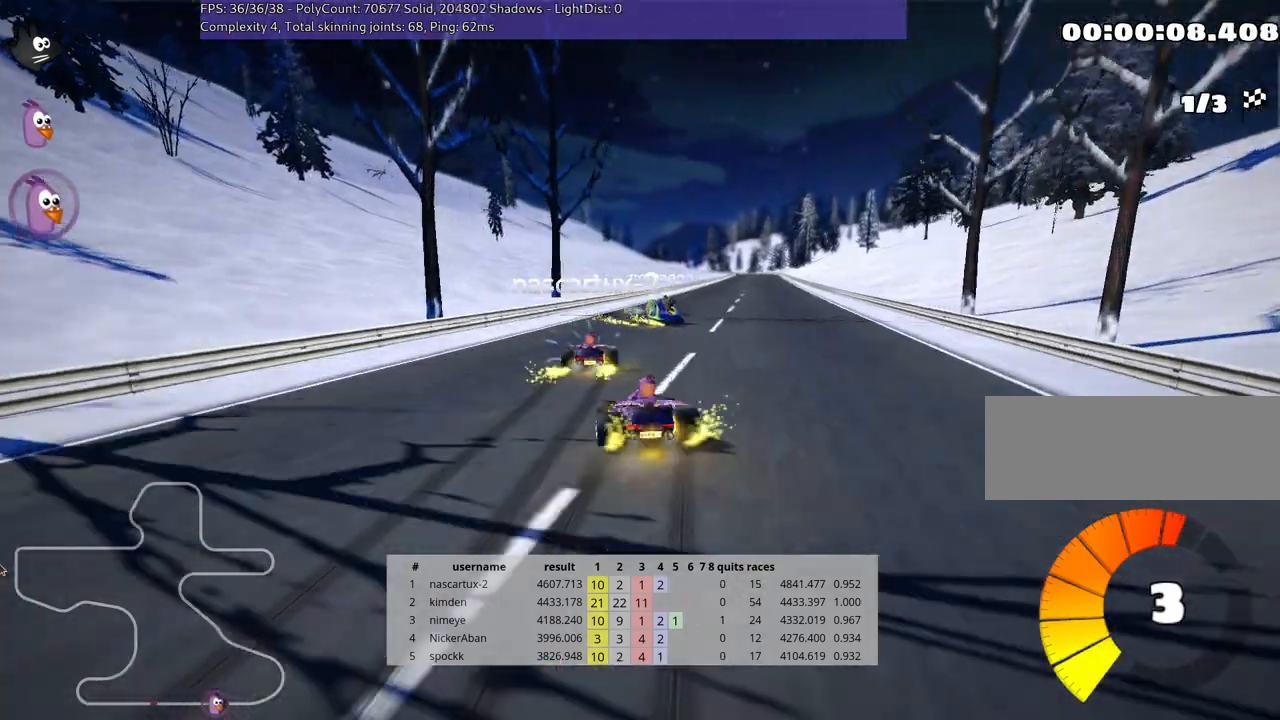
Gameplay with keyboard; each line is a JSON object with the keys held at the frame after it. "events" lists presses ("down") and releases ("up") of "down", "fire", "flag", "left", "look", "nitro", "right", "skid" and "up" between this image and that frame as [ms after this image, input, new state], when the widget could be followed in between. No other keys are recorded. Mouse input is not recorded. Key names are as the overlay labels them; some are game actions (e.g. jump) rather than physical keys.
{"keys": ["up"], "events": [[117, "skid", "up"], [383, "right", "up"]]}
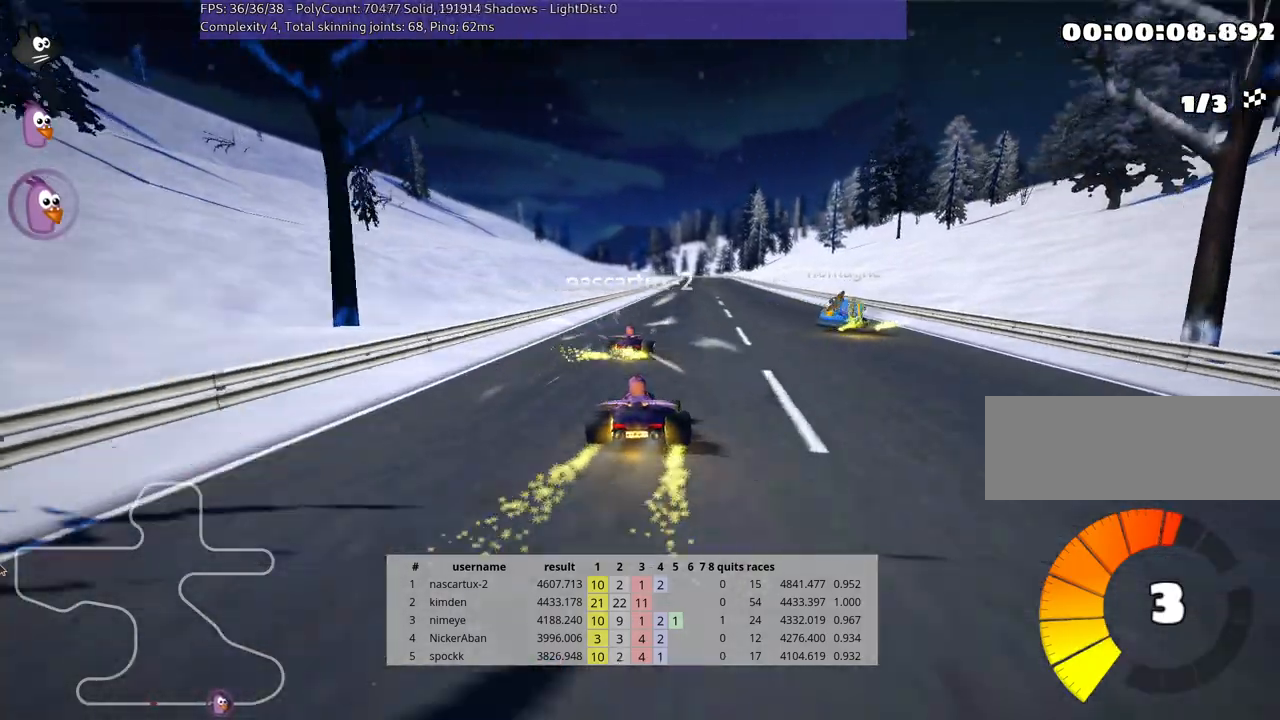
{"keys": ["right", "up"], "events": [[433, "right", "down"]]}
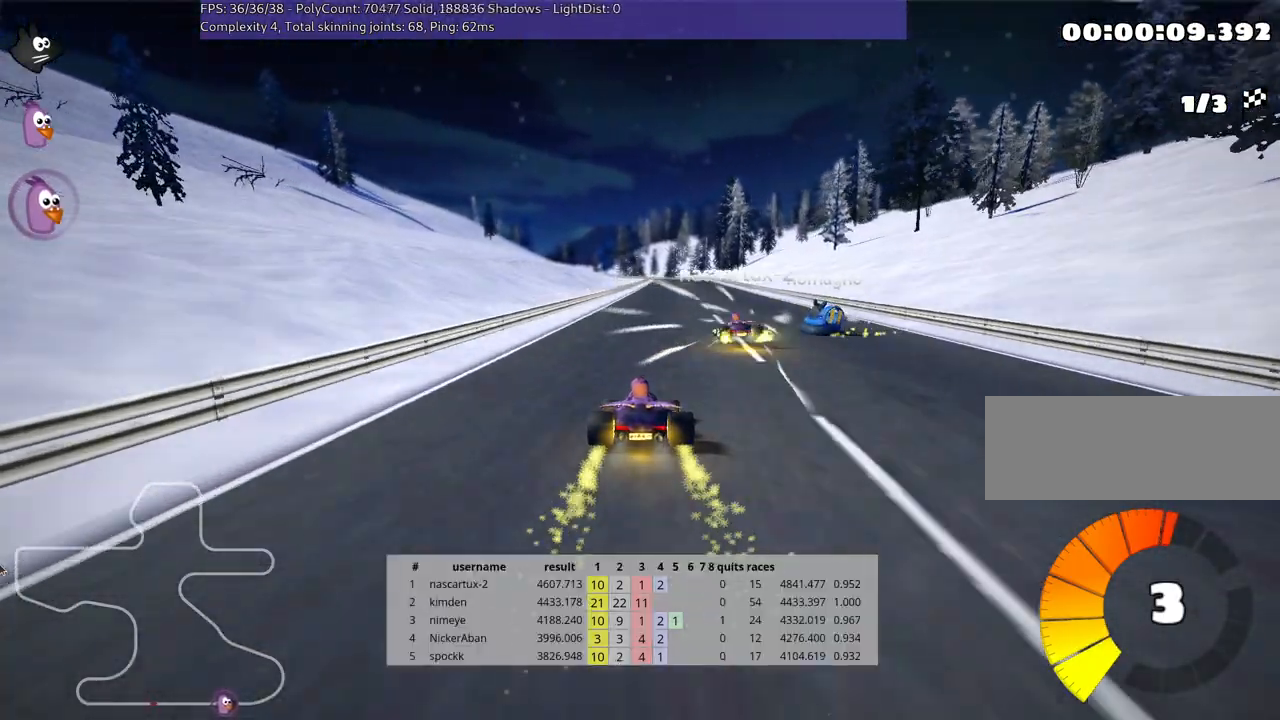
{"keys": ["skid", "up"], "events": [[233, "right", "up"], [267, "left", "down"], [300, "skid", "down"], [500, "left", "up"]]}
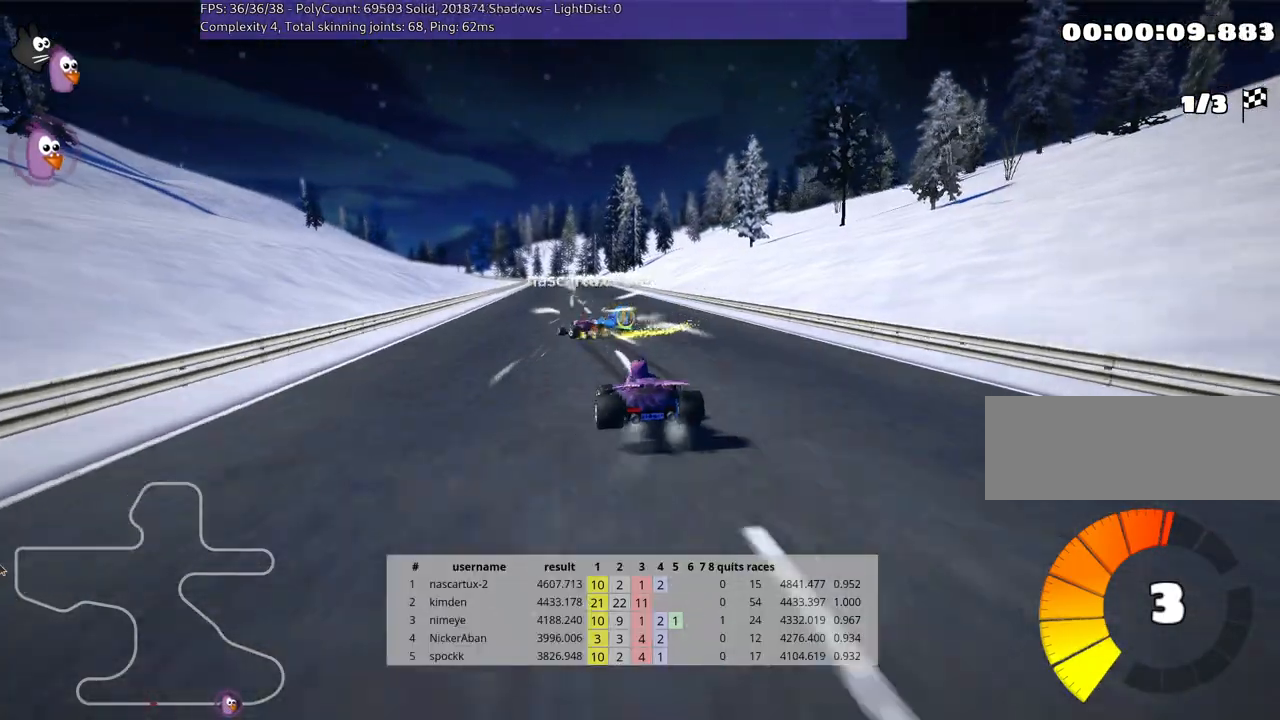
{"keys": ["right", "skid", "up"], "events": [[100, "right", "down"]]}
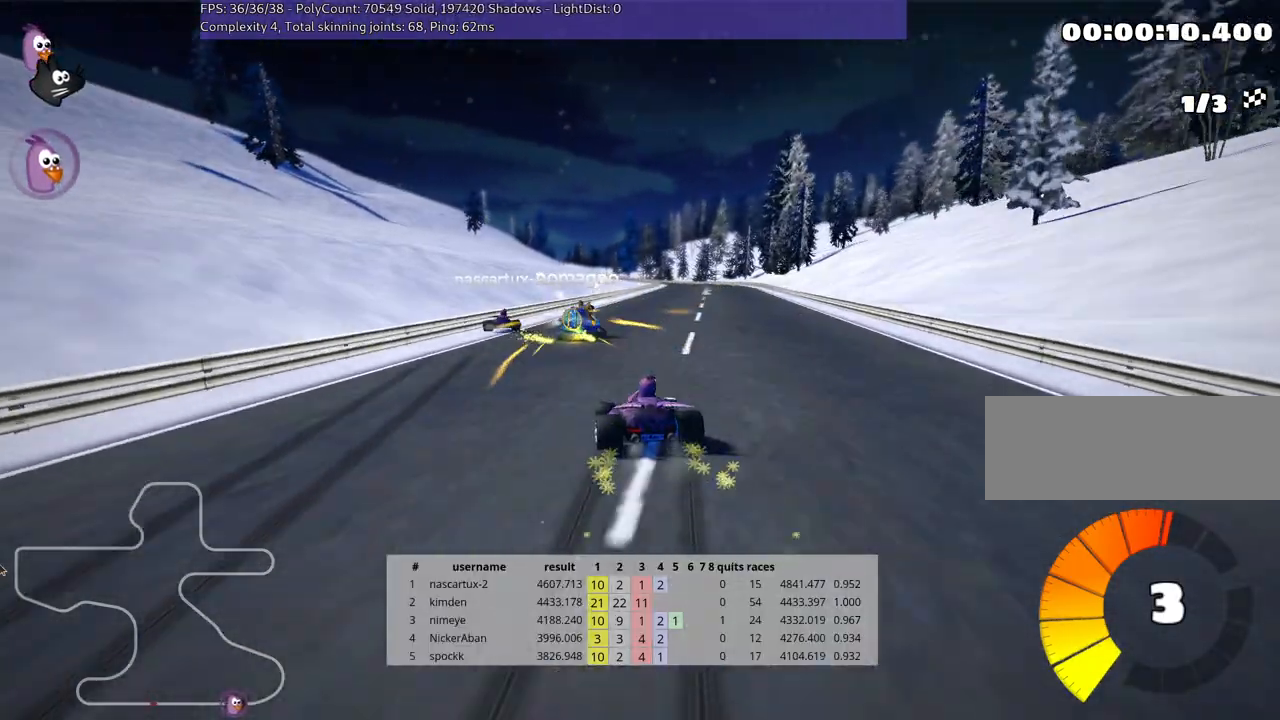
{"keys": ["right", "up"], "events": [[300, "skid", "up"]]}
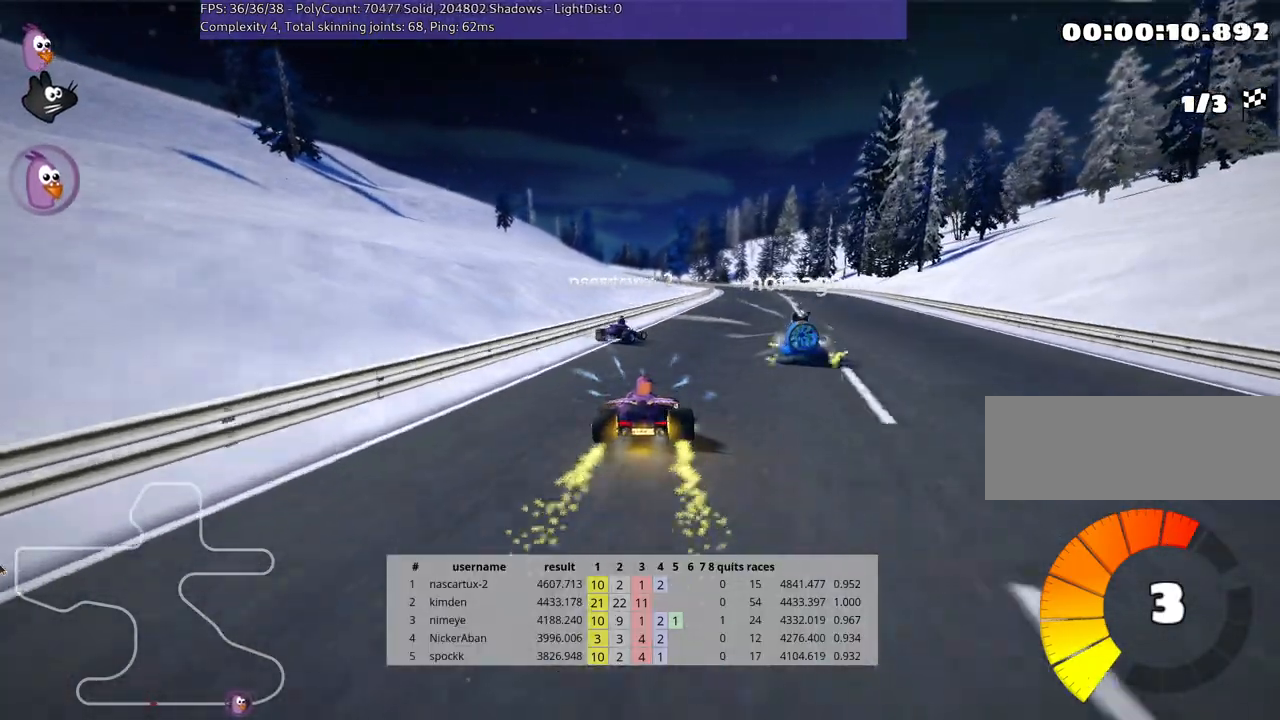
{"keys": ["left", "up"], "events": [[83, "right", "up"], [500, "left", "down"]]}
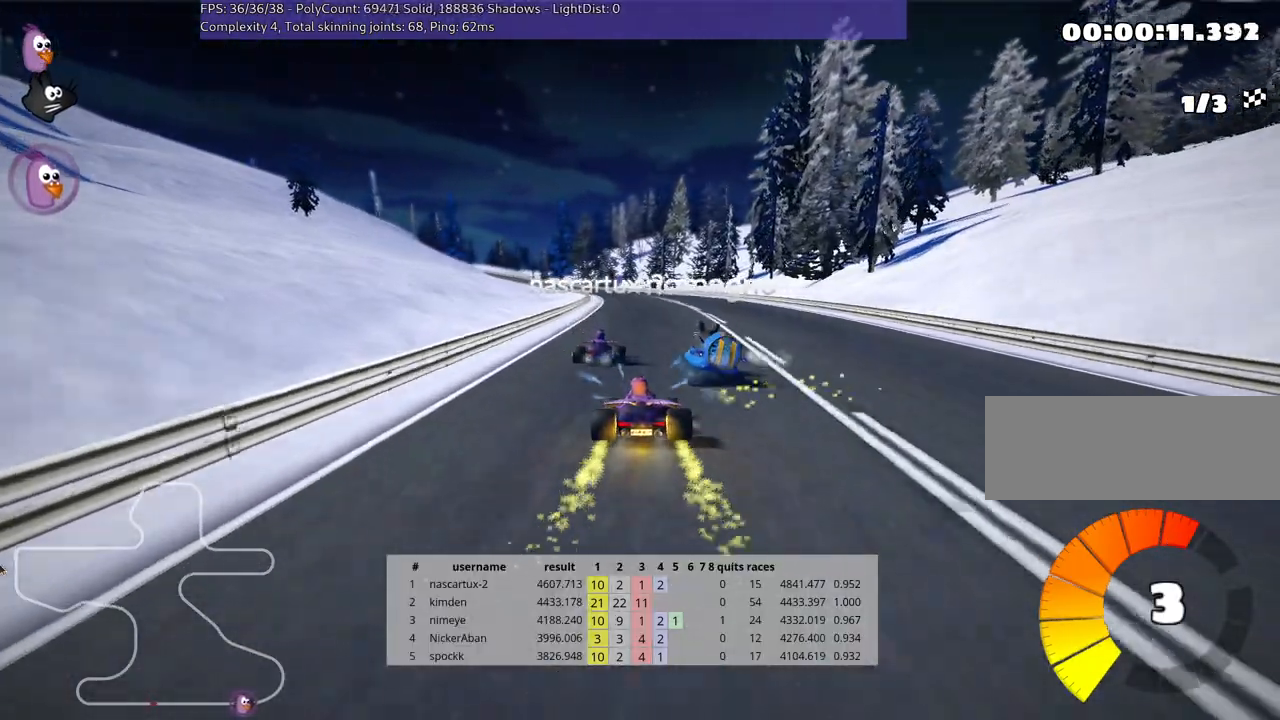
{"keys": ["right", "up"], "events": [[133, "left", "up"], [350, "right", "down"]]}
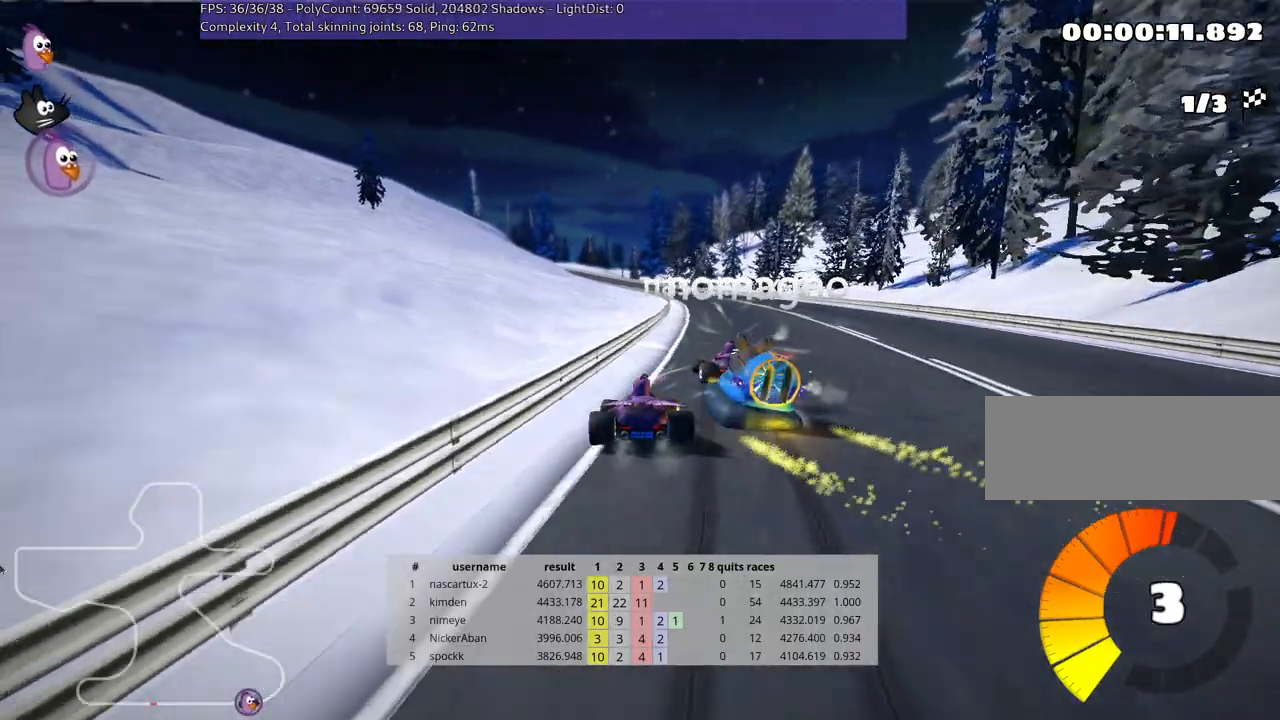
{"keys": ["left", "skid", "up"], "events": [[367, "right", "up"], [433, "left", "down"], [450, "skid", "down"]]}
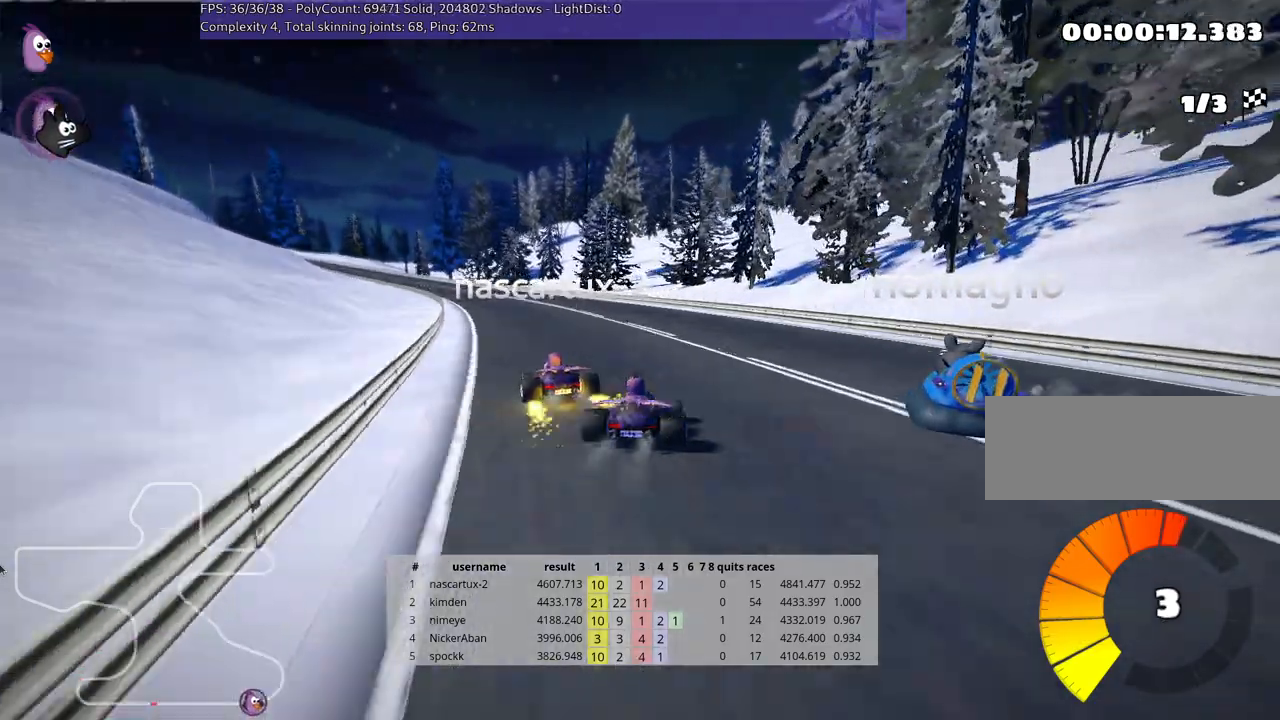
{"keys": ["left", "skid", "up"], "events": []}
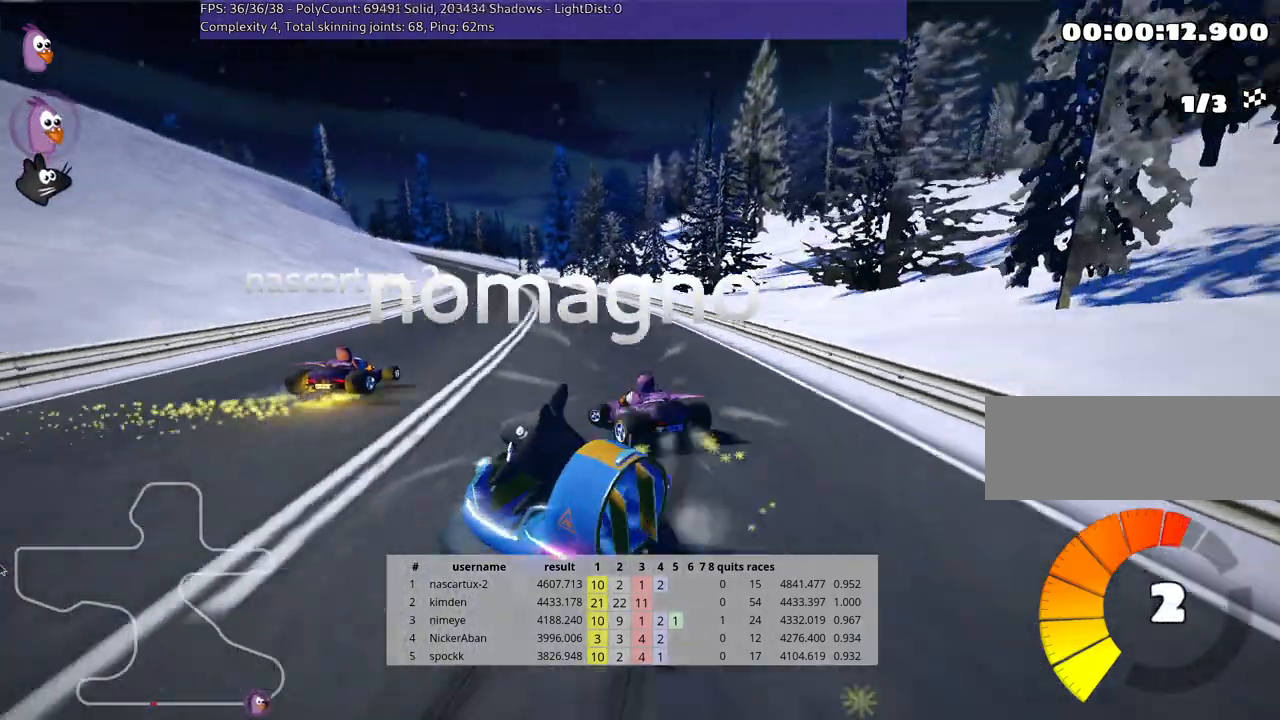
{"keys": ["right", "skid", "up"], "events": [[367, "right", "down"], [417, "left", "up"]]}
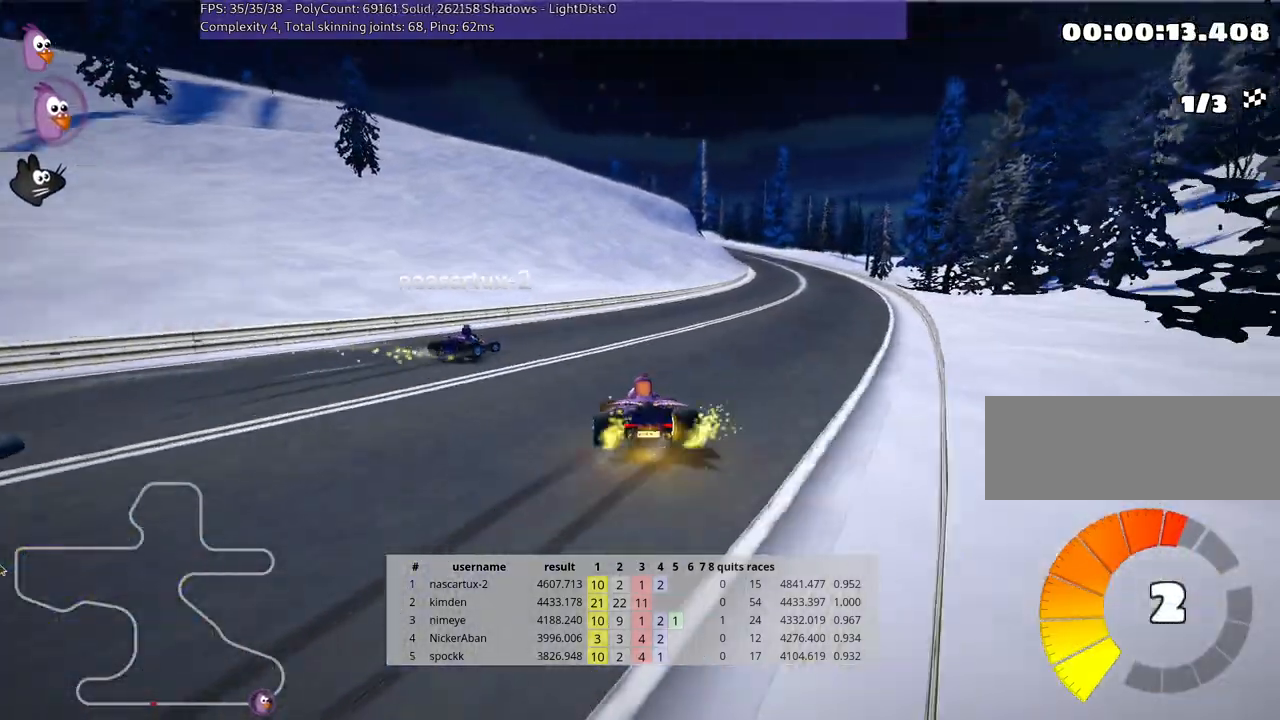
{"keys": ["right", "up"], "events": [[467, "skid", "up"]]}
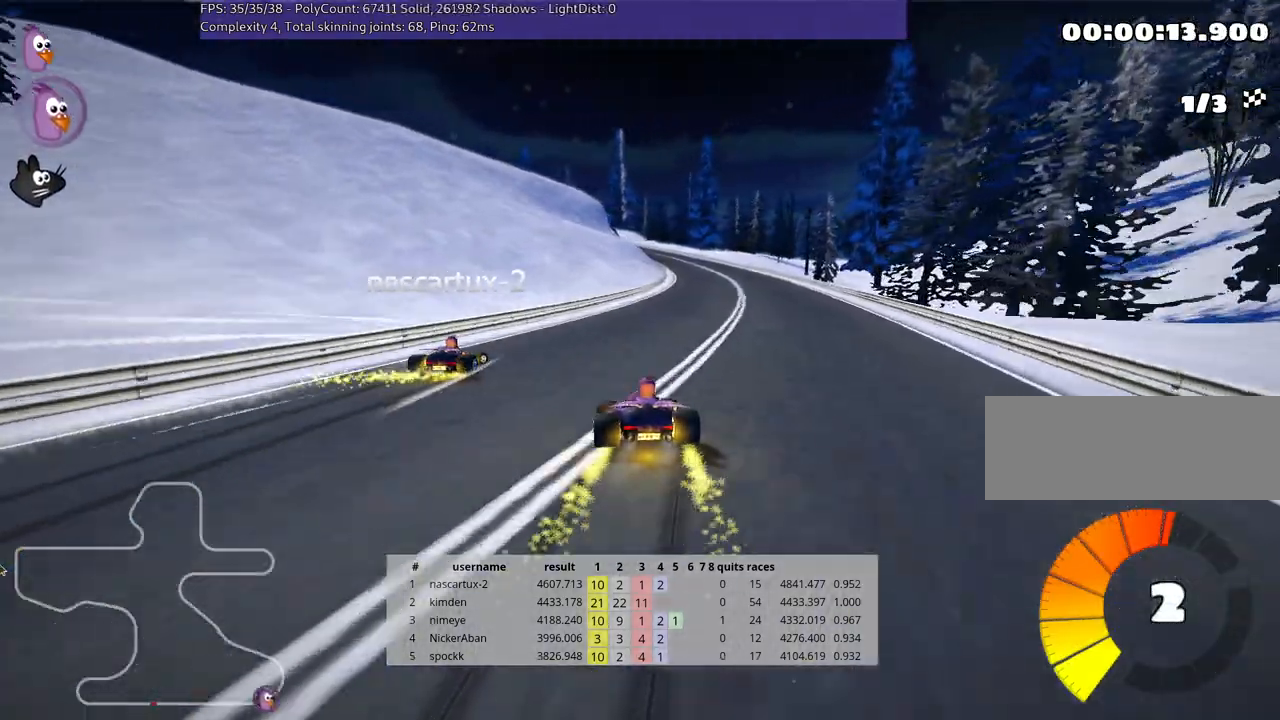
{"keys": ["right", "up"], "events": [[67, "right", "up"], [417, "right", "down"]]}
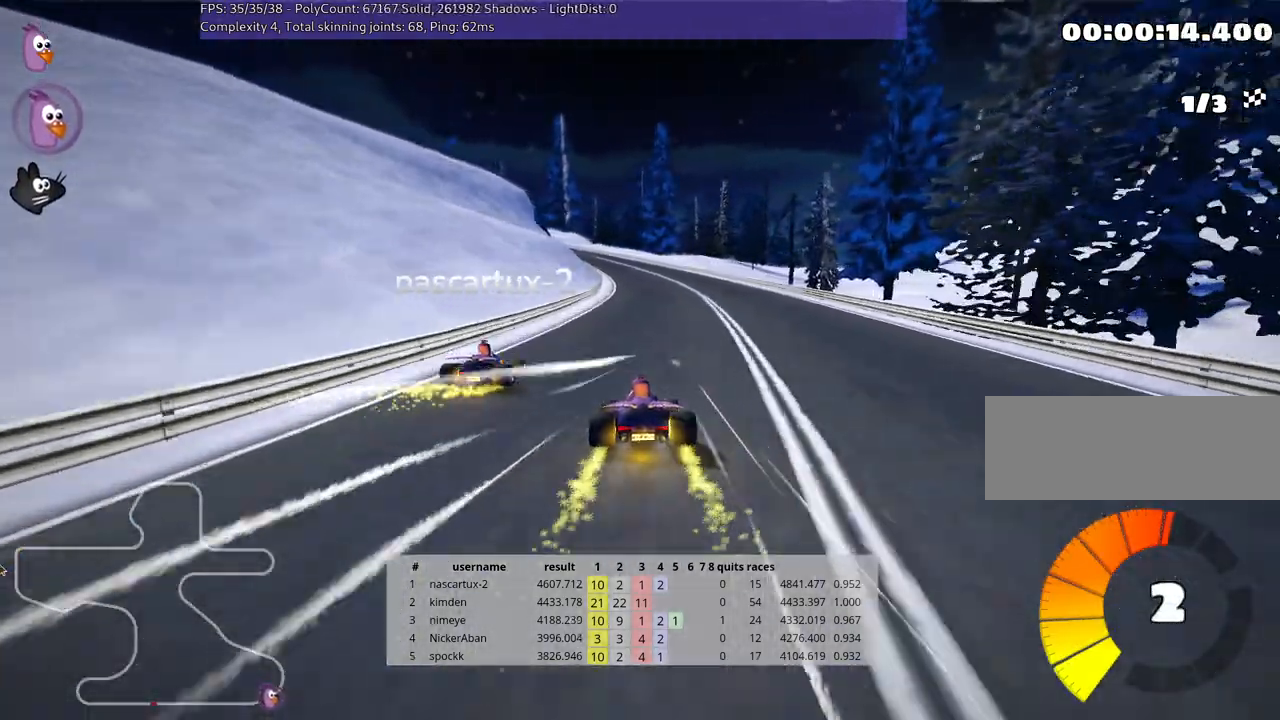
{"keys": ["right", "skid", "up"], "events": [[183, "right", "up"], [217, "left", "down"], [233, "skid", "down"], [483, "left", "up"], [500, "right", "down"]]}
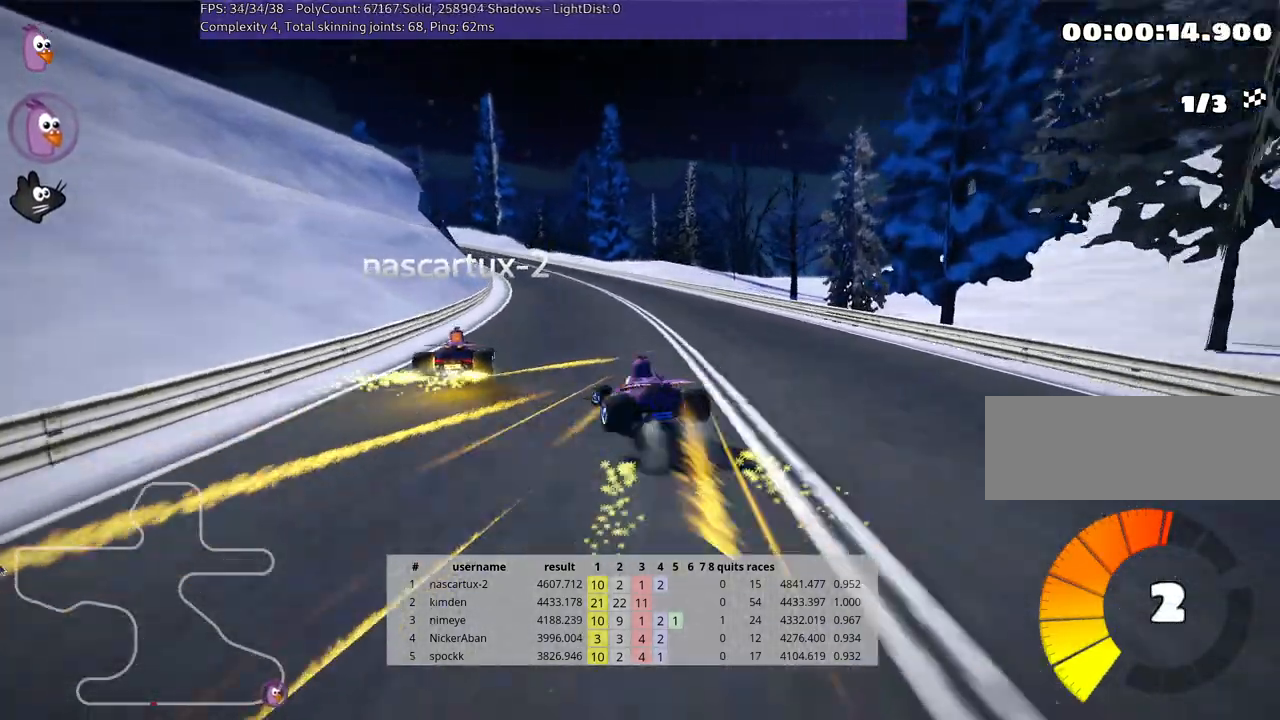
{"keys": ["right", "skid", "up"], "events": [[233, "left", "down"], [283, "right", "up"], [400, "left", "up"], [467, "right", "down"]]}
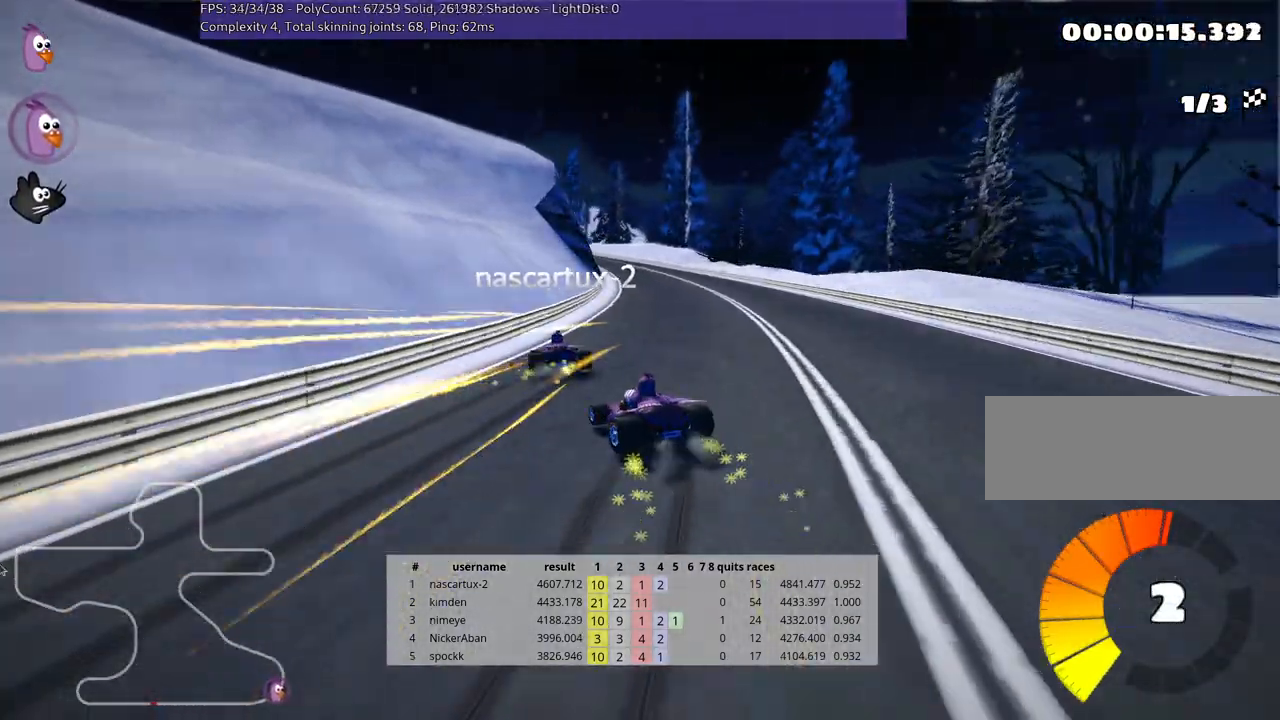
{"keys": ["right", "skid", "up"], "events": []}
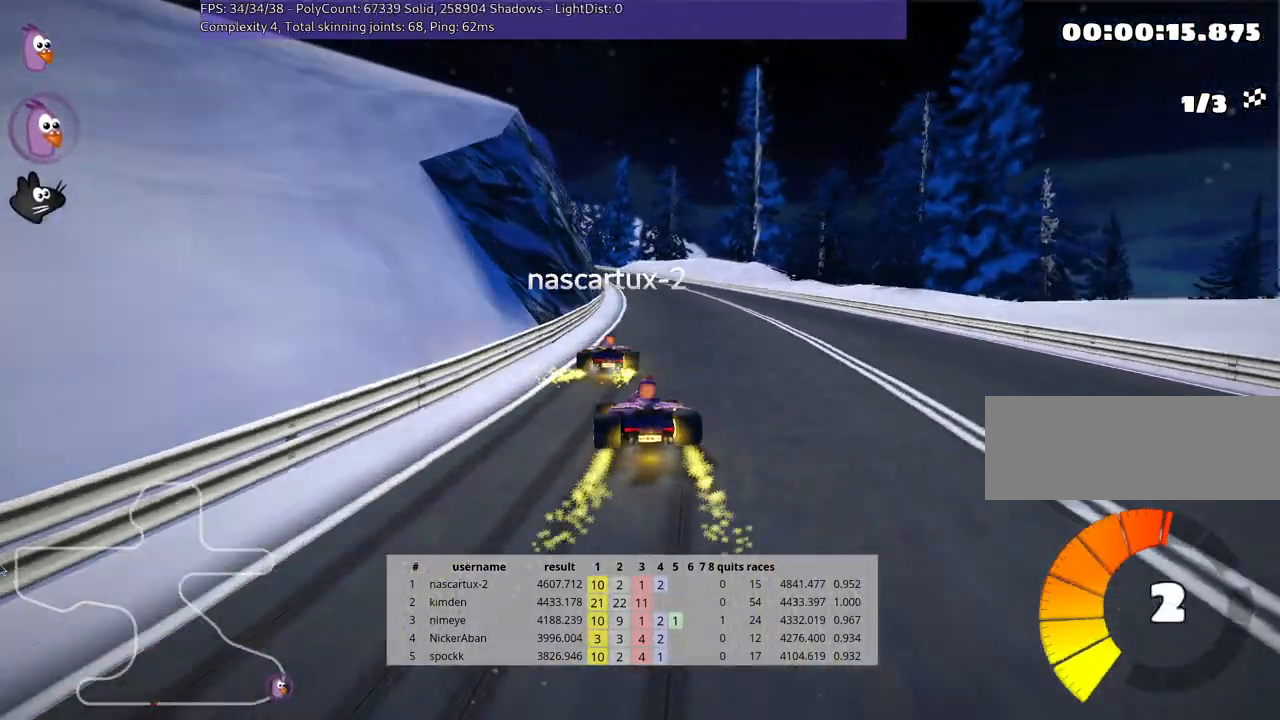
{"keys": ["right", "skid", "up"], "events": [[17, "left", "down"], [67, "right", "up"], [100, "left", "up"], [133, "right", "down"]]}
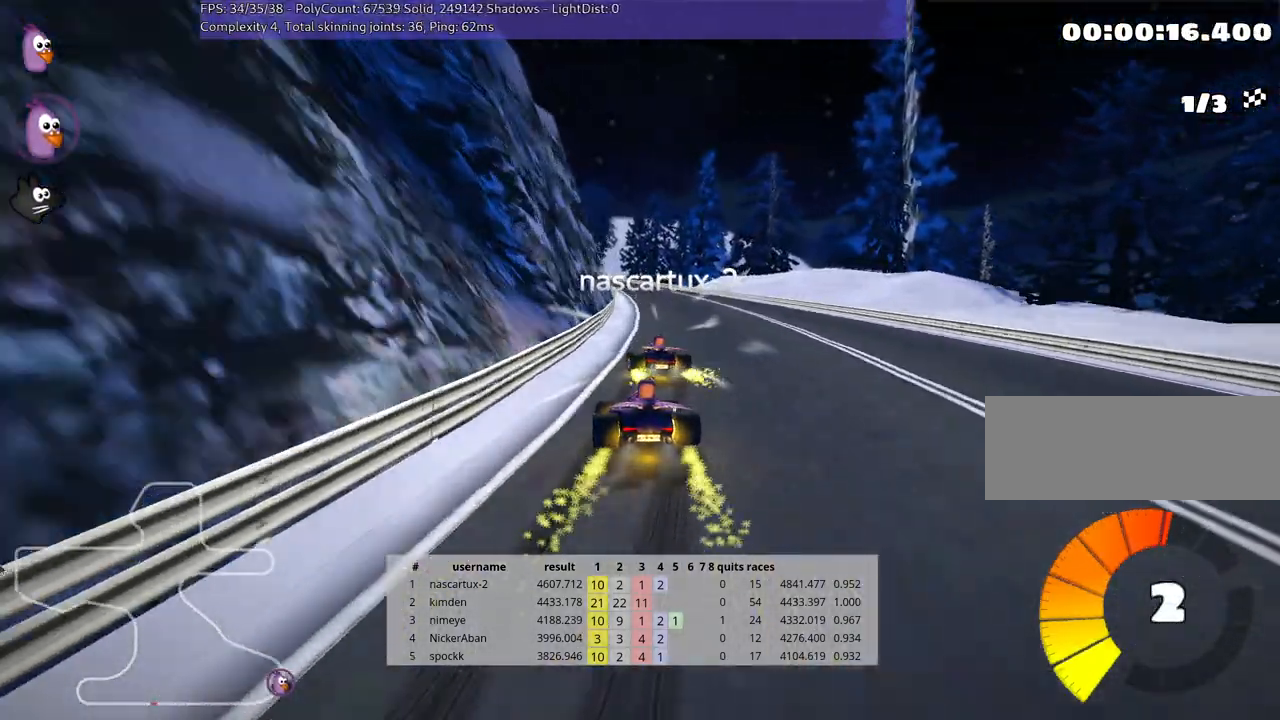
{"keys": ["left", "right", "skid", "up"], "events": [[483, "left", "down"]]}
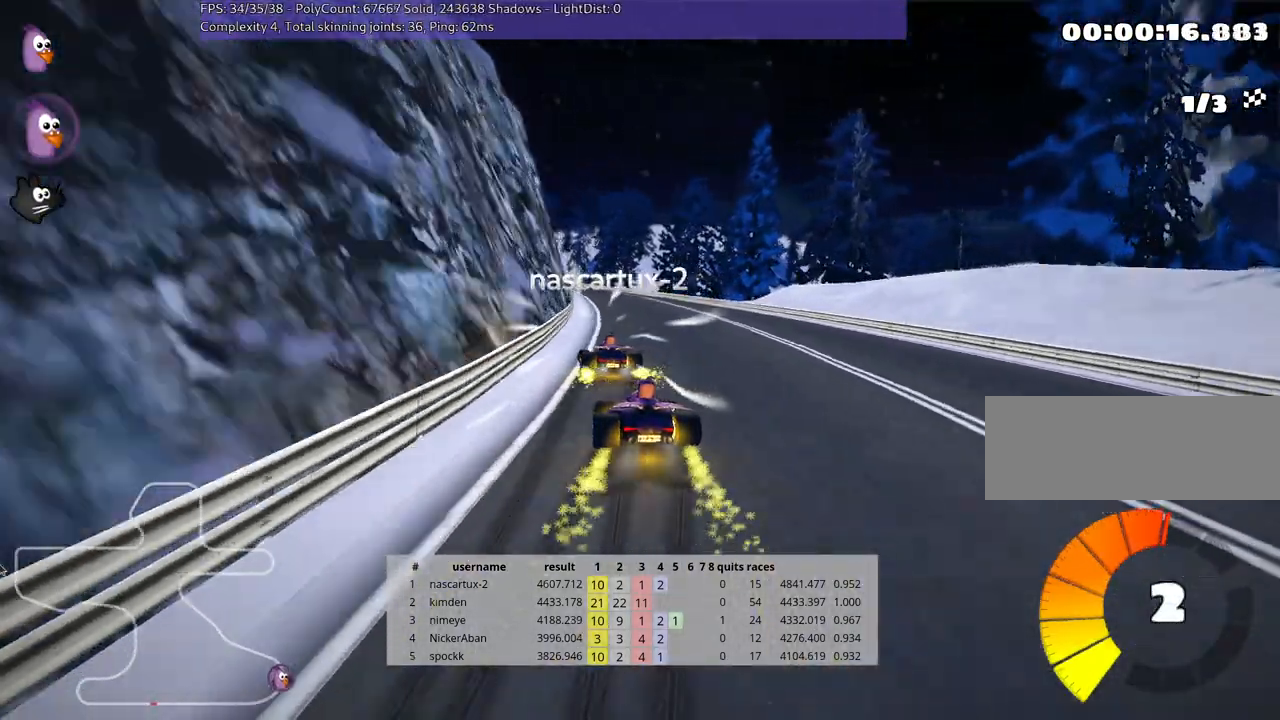
{"keys": ["left", "skid", "up"], "events": [[83, "right", "up"], [167, "left", "up"], [250, "right", "down"], [467, "right", "up"], [500, "left", "down"]]}
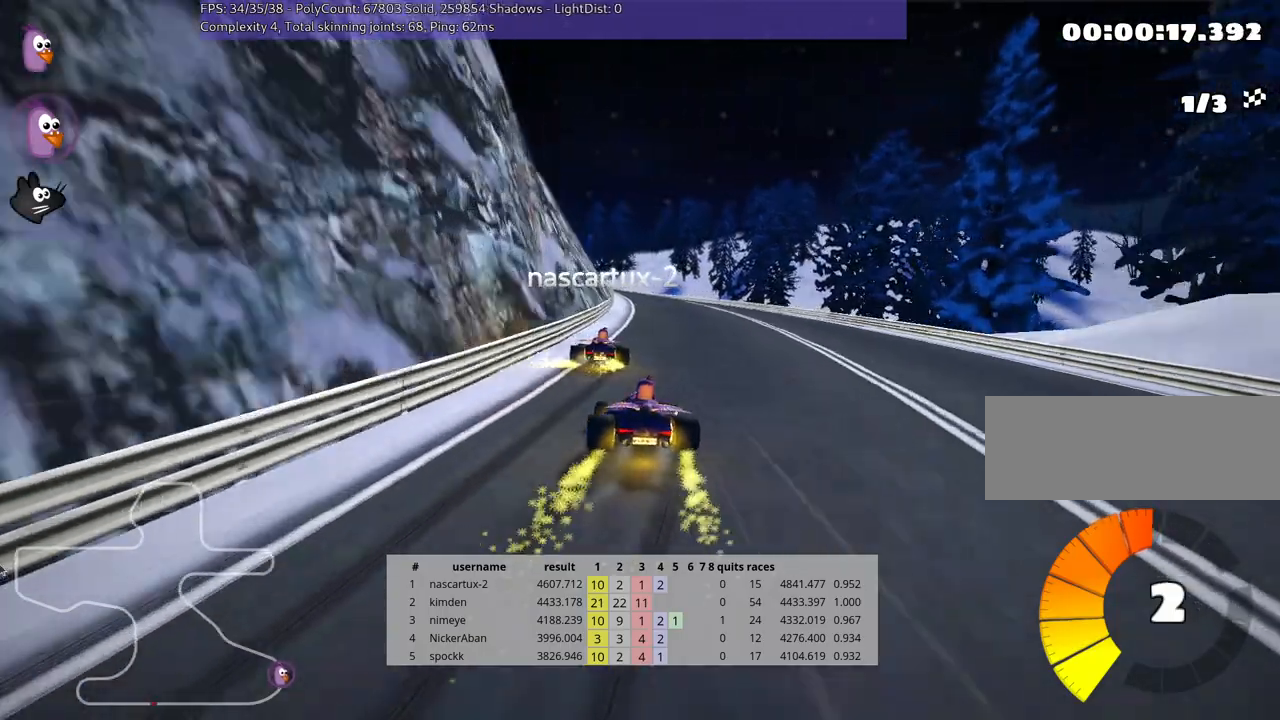
{"keys": ["right", "skid", "up"], "events": [[83, "left", "up"], [200, "right", "down"]]}
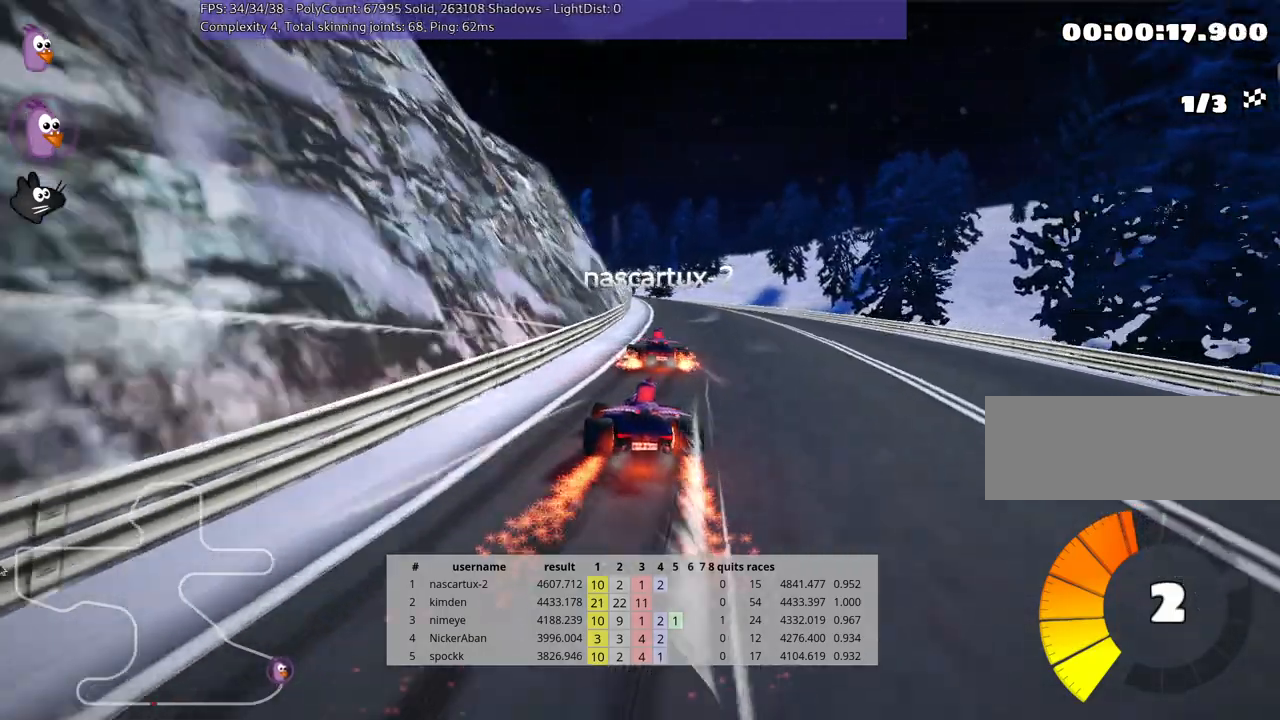
{"keys": ["up"], "events": [[250, "skid", "up"], [283, "right", "up"]]}
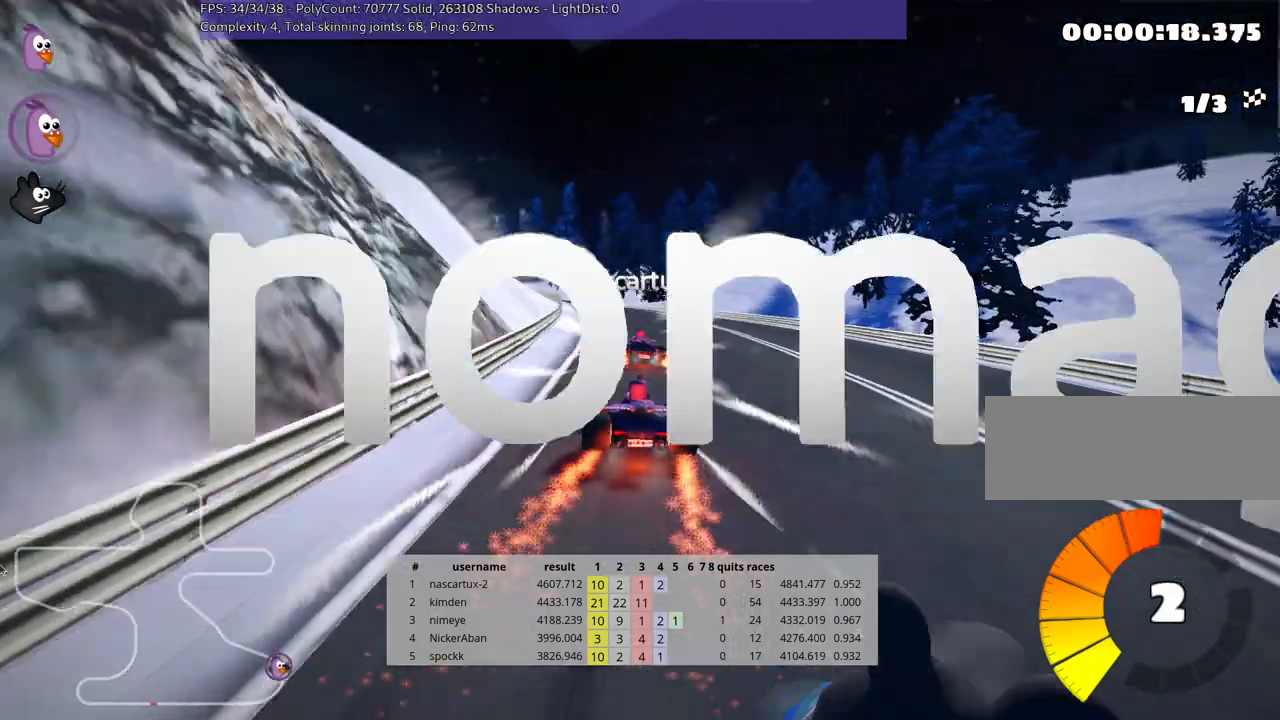
{"keys": ["up"], "events": [[267, "left", "down"], [450, "left", "up"]]}
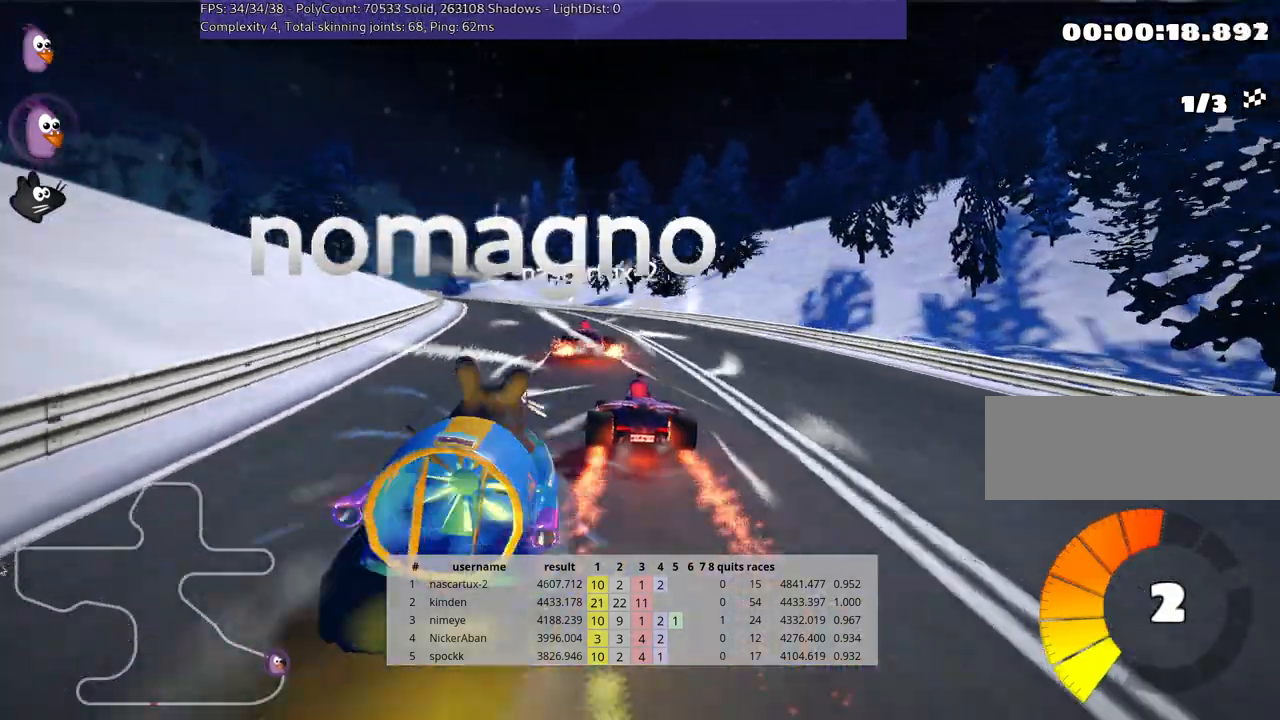
{"keys": ["up"], "events": [[150, "left", "down"], [367, "left", "up"]]}
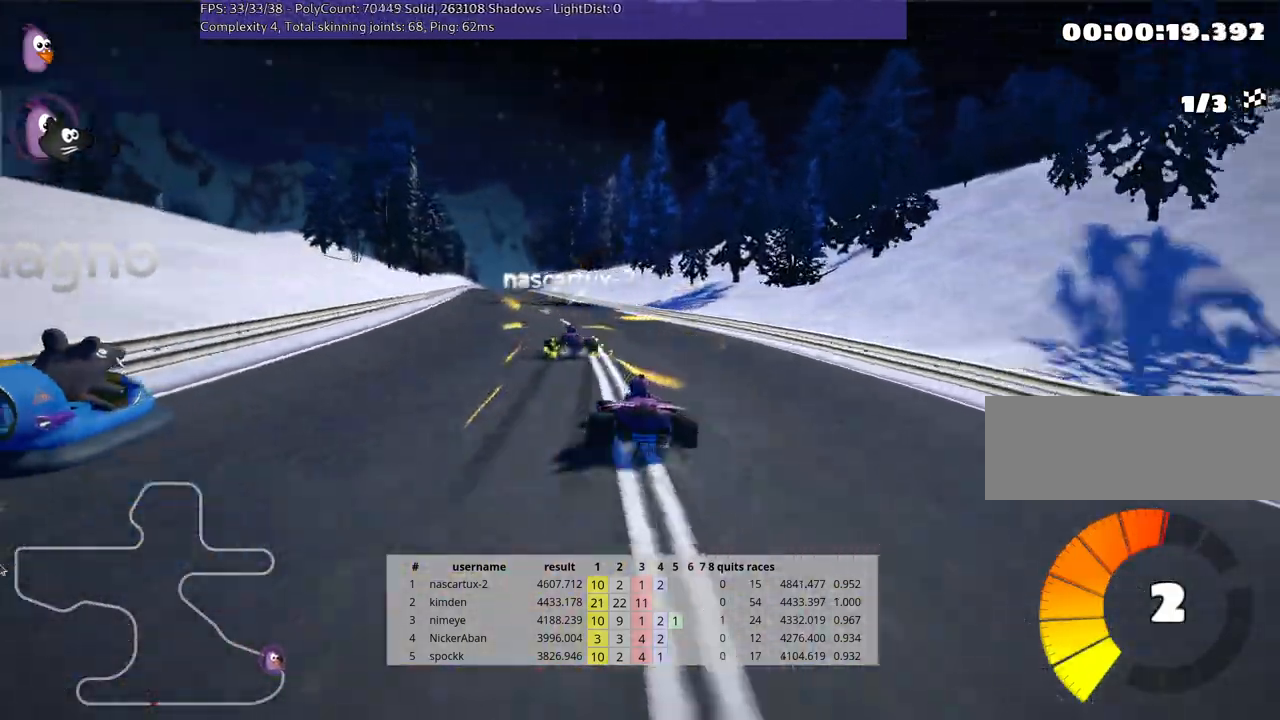
{"keys": ["up"], "events": [[67, "left", "down"], [350, "left", "up"]]}
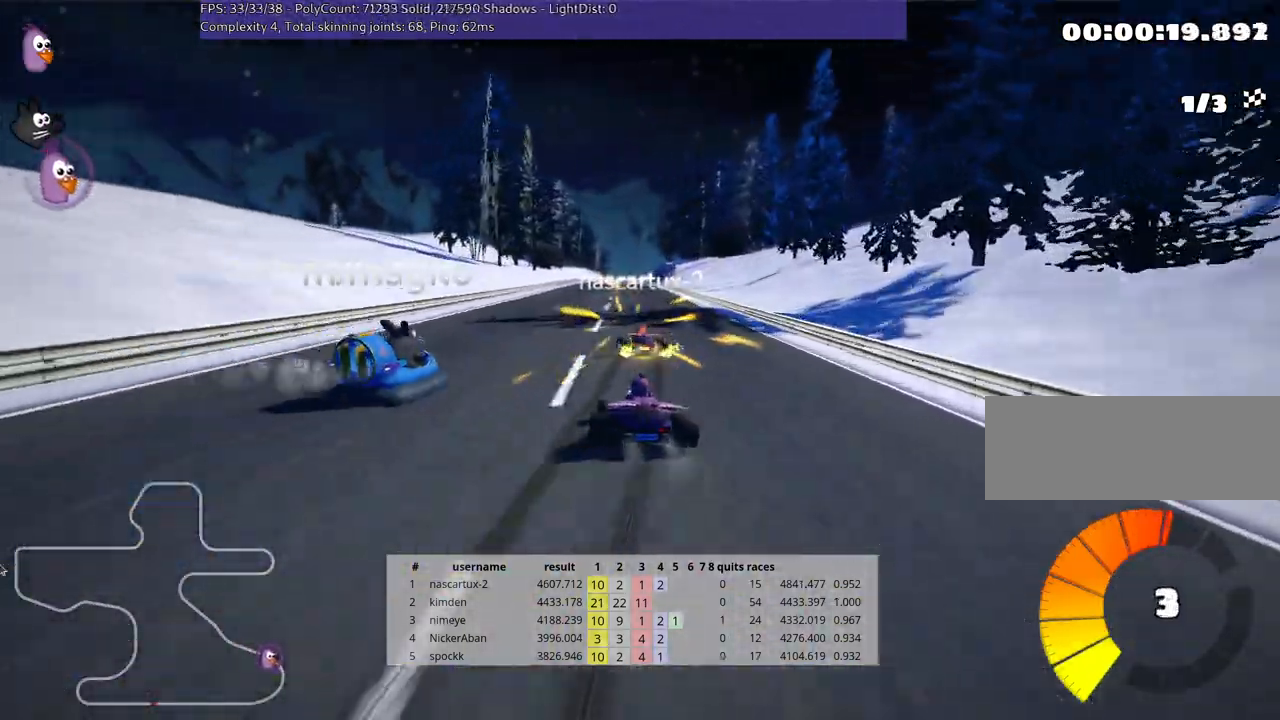
{"keys": ["up"], "events": [[50, "right", "down"], [217, "right", "up"]]}
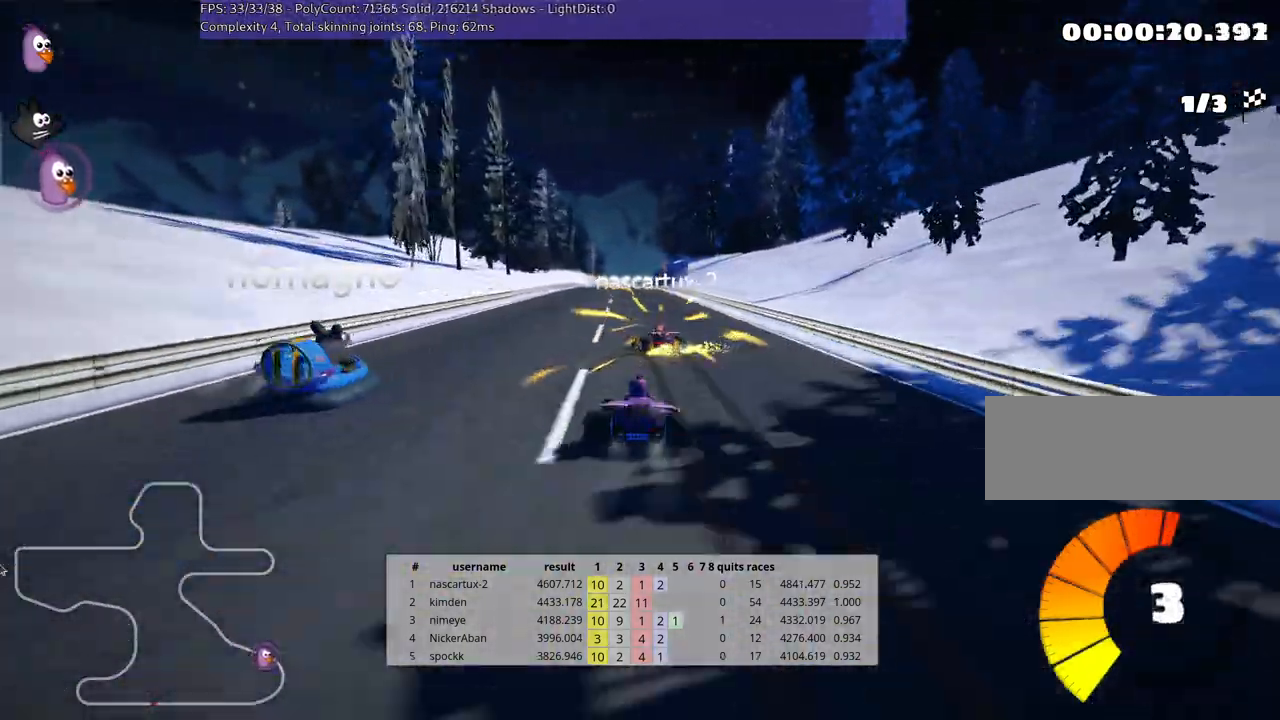
{"keys": ["skid", "up"], "events": [[183, "left", "down"], [433, "left", "up"], [500, "skid", "down"]]}